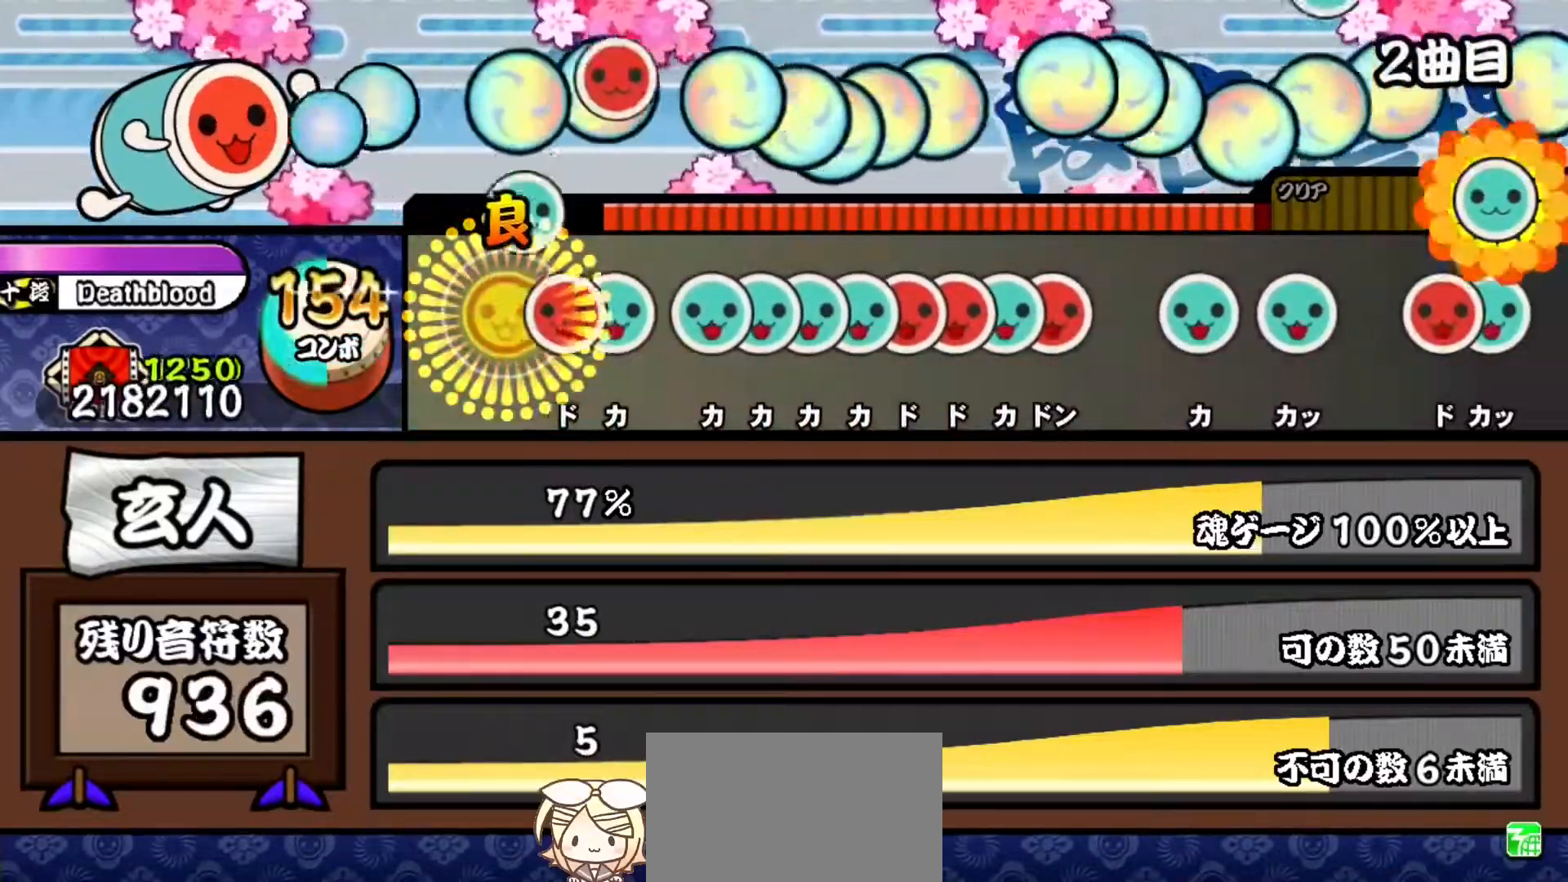
Gameplay with a controller (PlayStation layout); each line is a JSON object with the inputs held at the frame after it. "events" lists button and stick changes between this image and that frame as [ms after this image, input, new state], when the widget could be followed in between. Not read: left_stick right_stick.
{"buttons": ["DPAD_UP"], "events": [[83, "DPAD_UP", "up"], [116, "SQUARE", "down"], [200, "DPAD_UP", "down"], [200, "SQUARE", "up"], [333, "DPAD_UP", "up"], [350, "TRIANGLE", "down"], [433, "DPAD_UP", "down"], [433, "TRIANGLE", "up"]]}
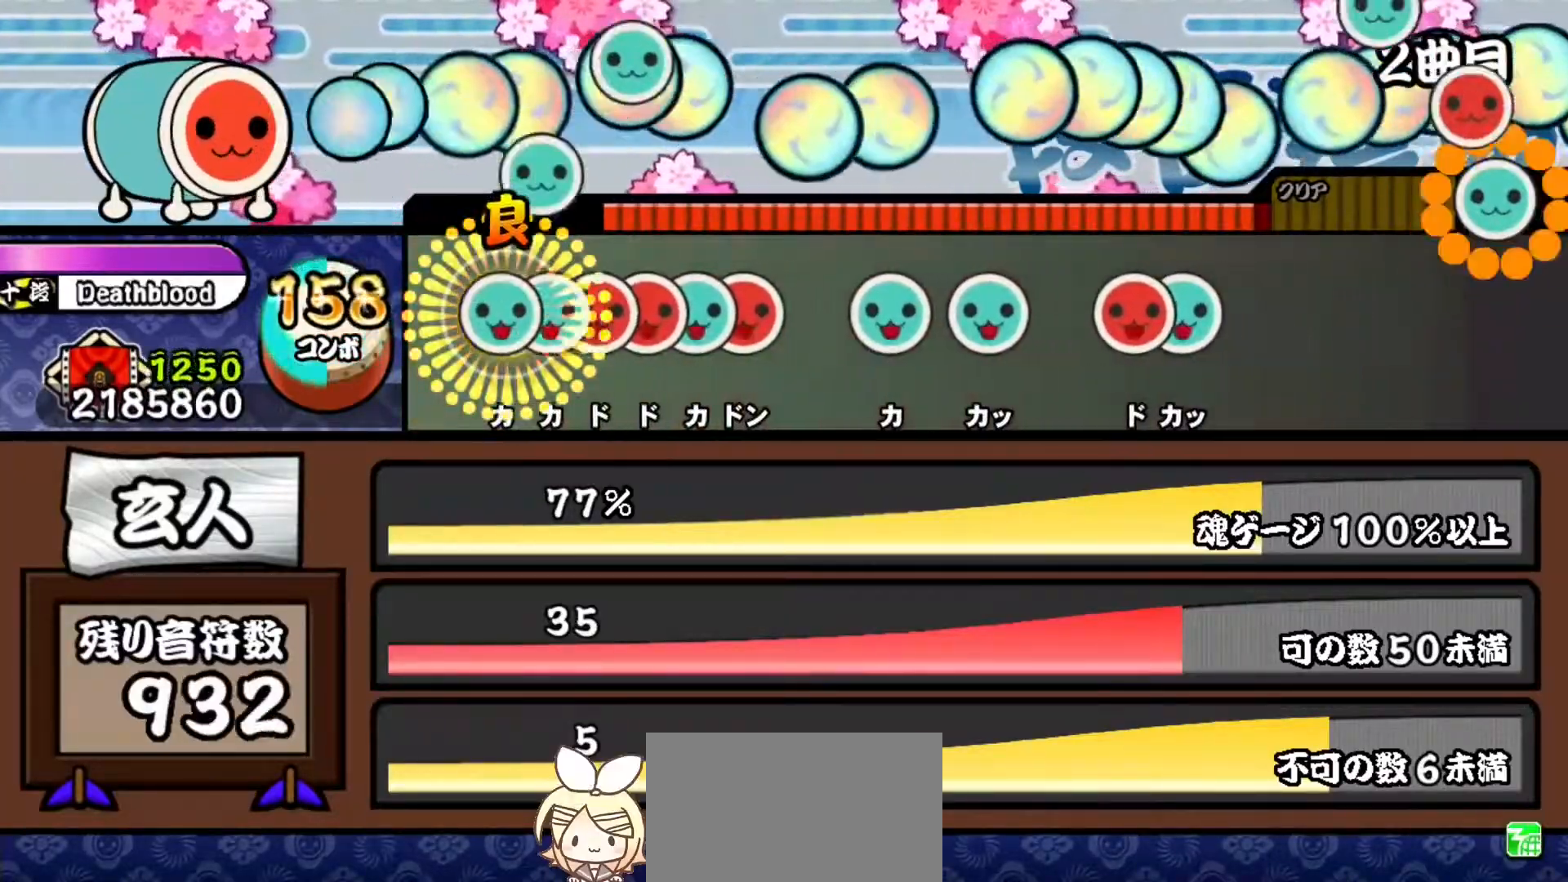
{"buttons": ["DPAD_RIGHT"], "events": [[17, "DPAD_UP", "up"], [17, "TRIANGLE", "down"], [83, "DPAD_UP", "down"], [100, "TRIANGLE", "up"], [167, "SQUARE", "down"], [184, "DPAD_UP", "up"], [234, "DPAD_RIGHT", "down"], [267, "SQUARE", "up"], [334, "TRIANGLE", "down"], [350, "DPAD_RIGHT", "up"], [400, "DPAD_RIGHT", "down"], [451, "TRIANGLE", "up"]]}
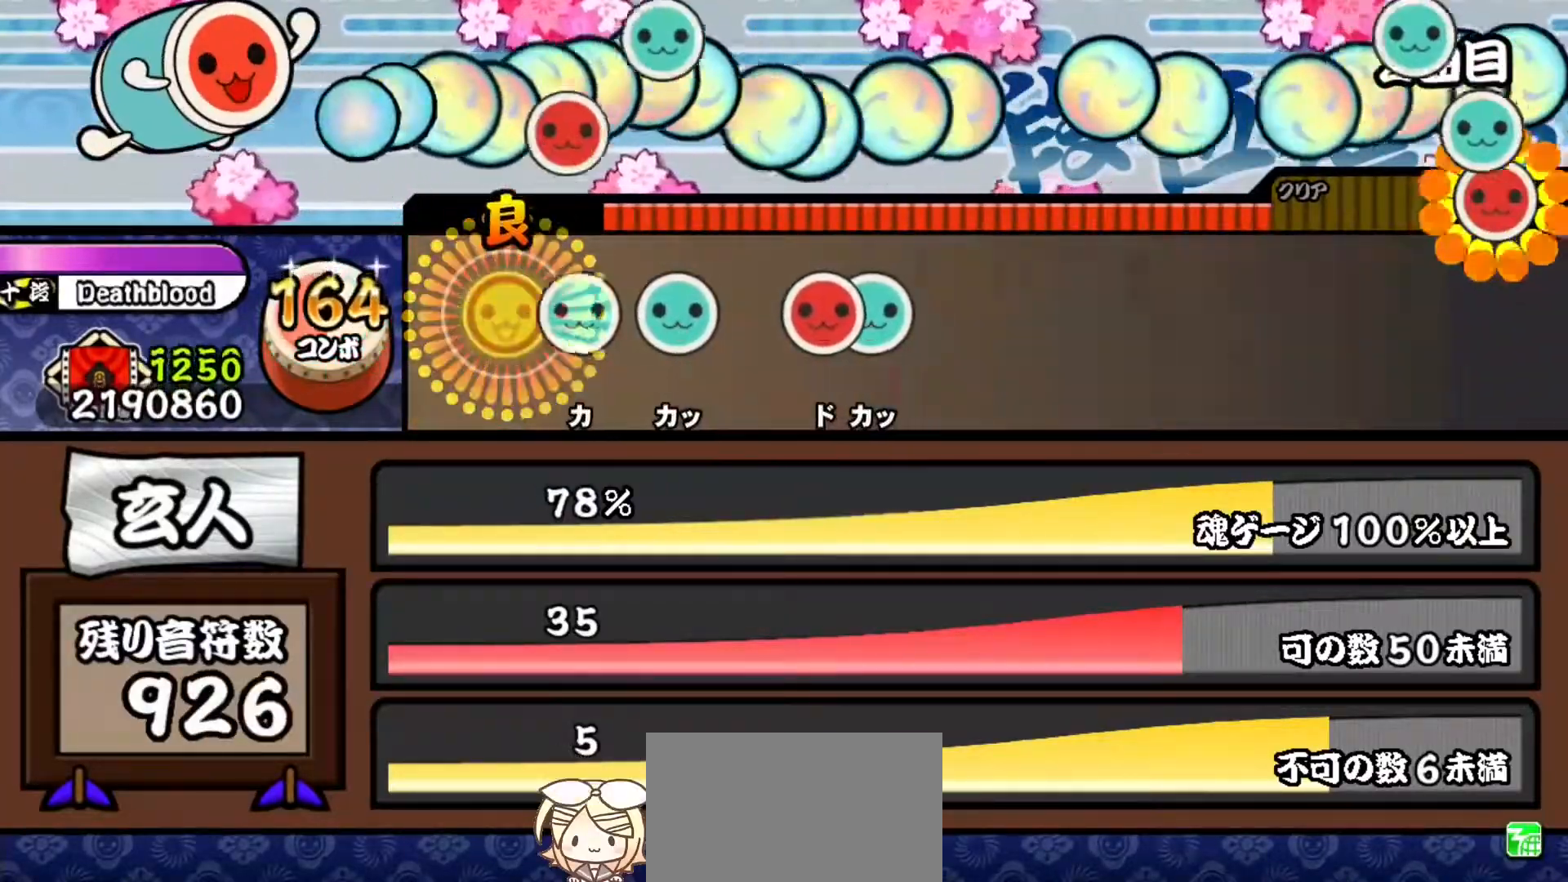
{"buttons": [], "events": [[66, "DPAD_RIGHT", "up"], [133, "TRIANGLE", "down"], [300, "DPAD_UP", "down"], [317, "TRIANGLE", "up"], [467, "DPAD_UP", "up"]]}
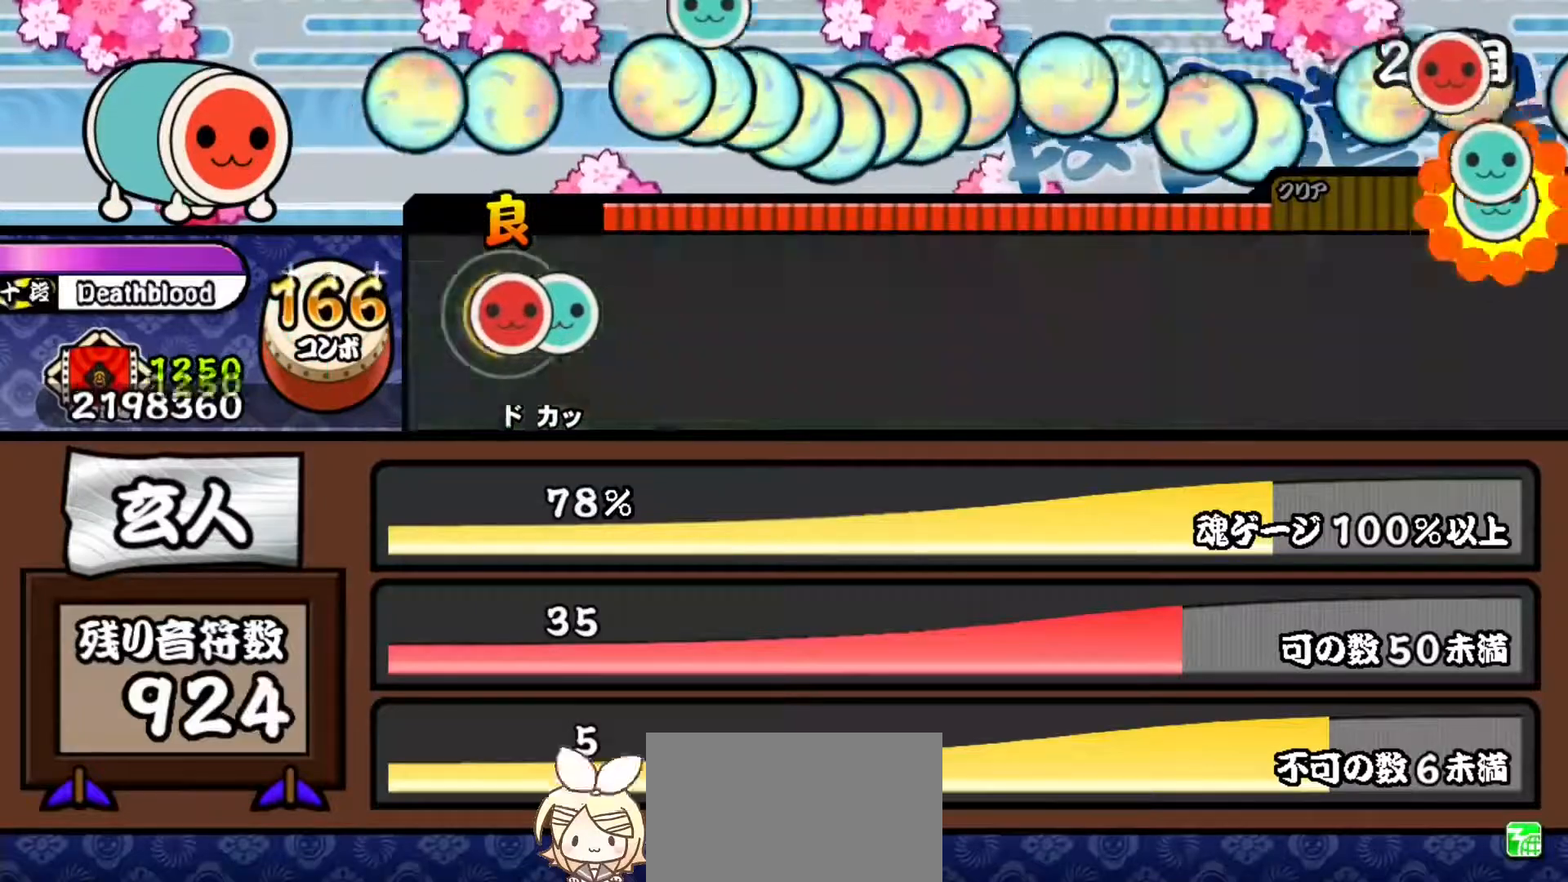
{"buttons": [], "events": [[17, "SQUARE", "down"], [83, "DPAD_UP", "down"], [150, "SQUARE", "up"], [300, "DPAD_UP", "up"]]}
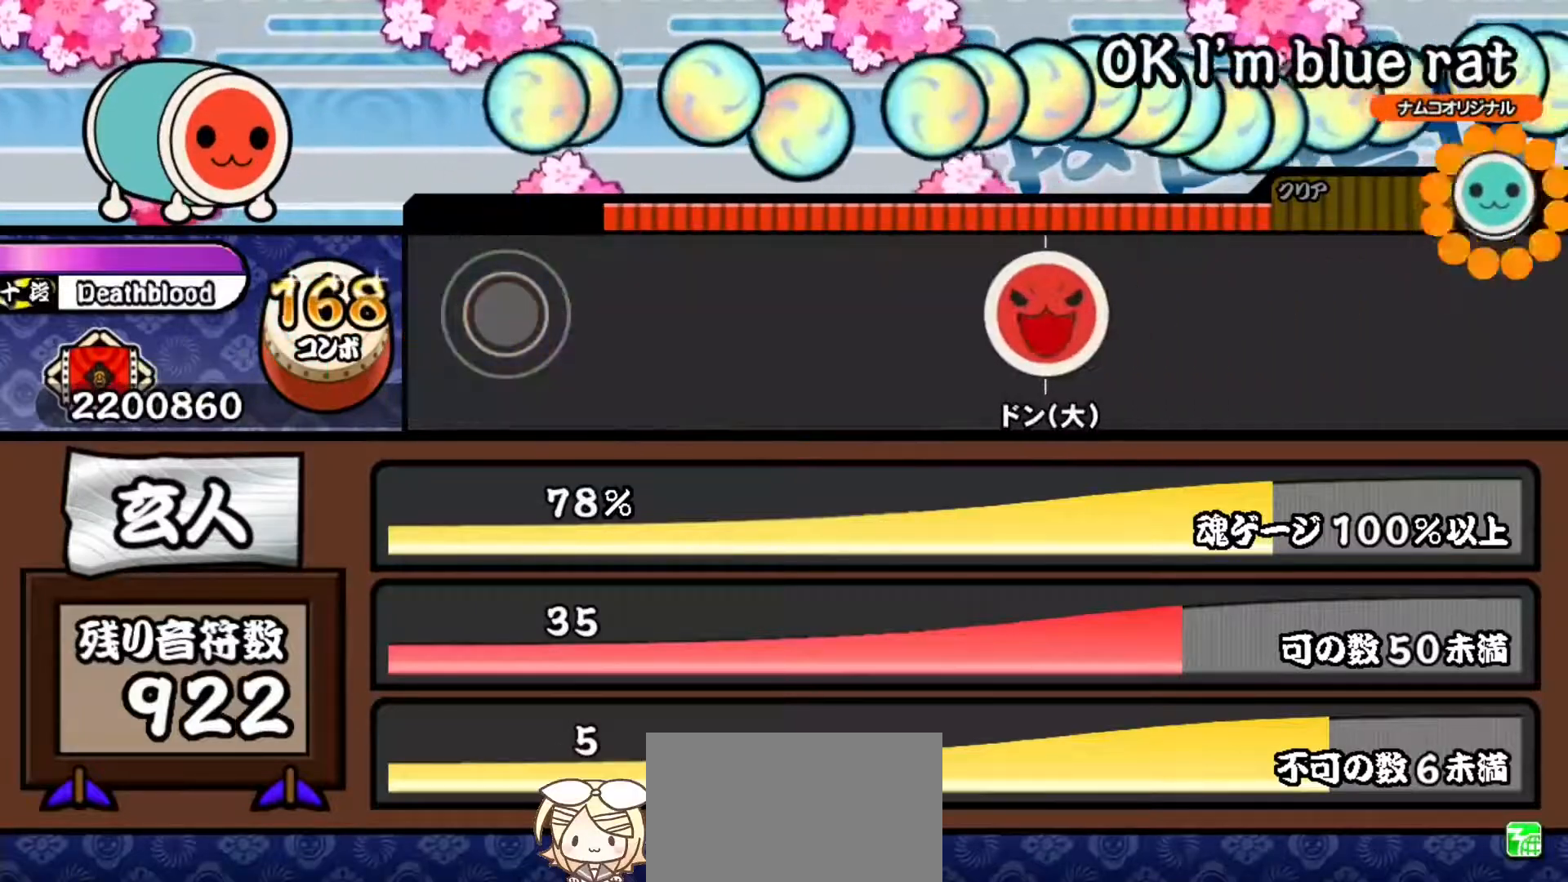
{"buttons": ["SQUARE"], "events": [[300, "SQUARE", "down"]]}
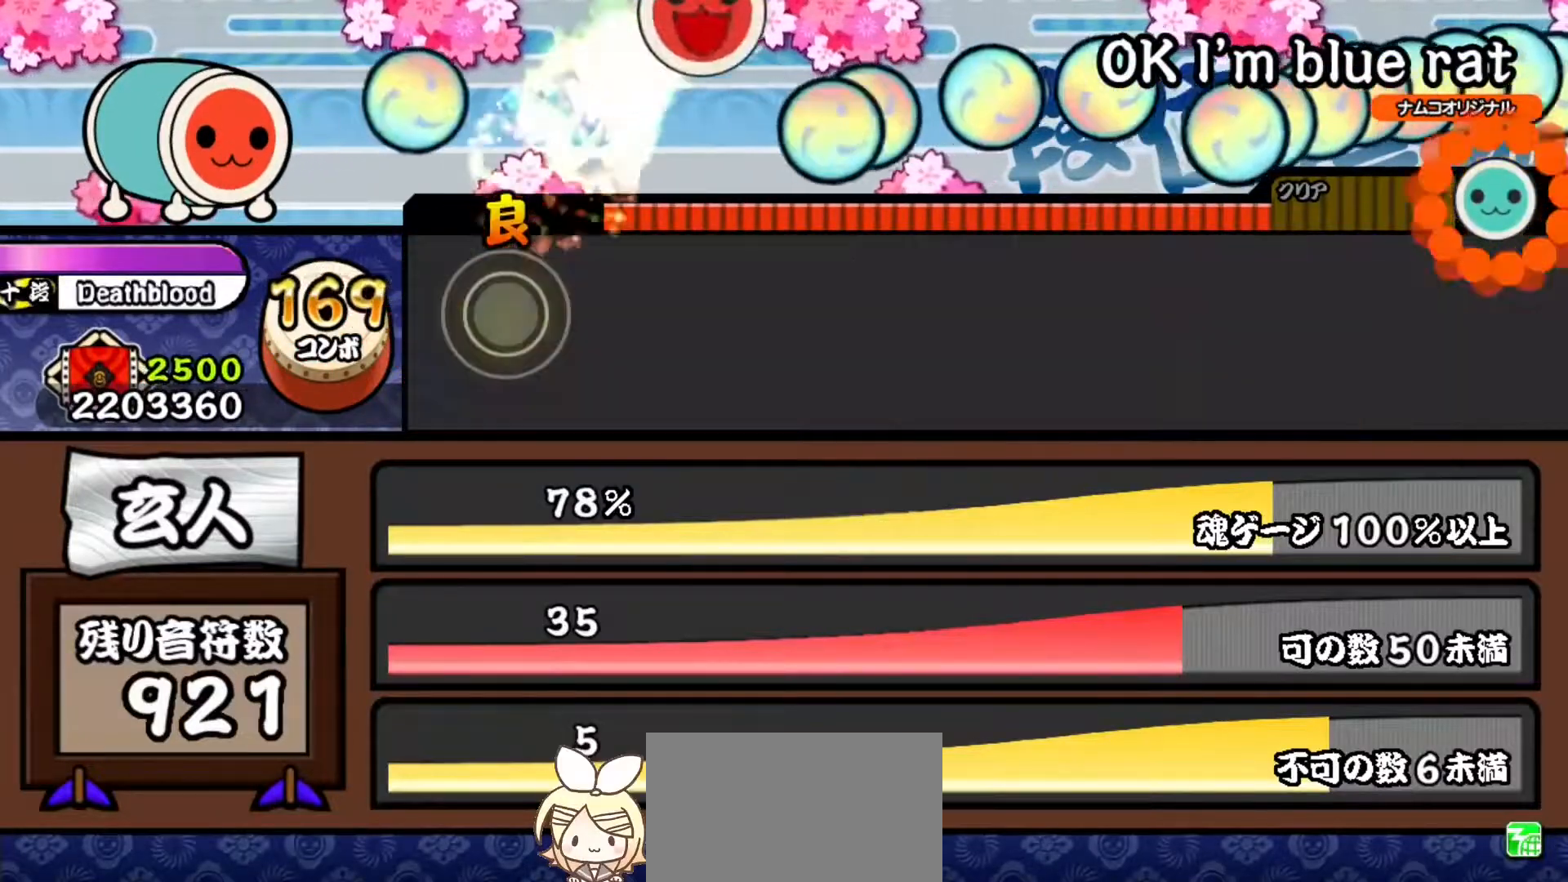
{"buttons": ["DPAD_UP"], "events": [[117, "SQUARE", "up"], [250, "TRIANGLE", "down"], [434, "TRIANGLE", "up"], [501, "DPAD_UP", "down"]]}
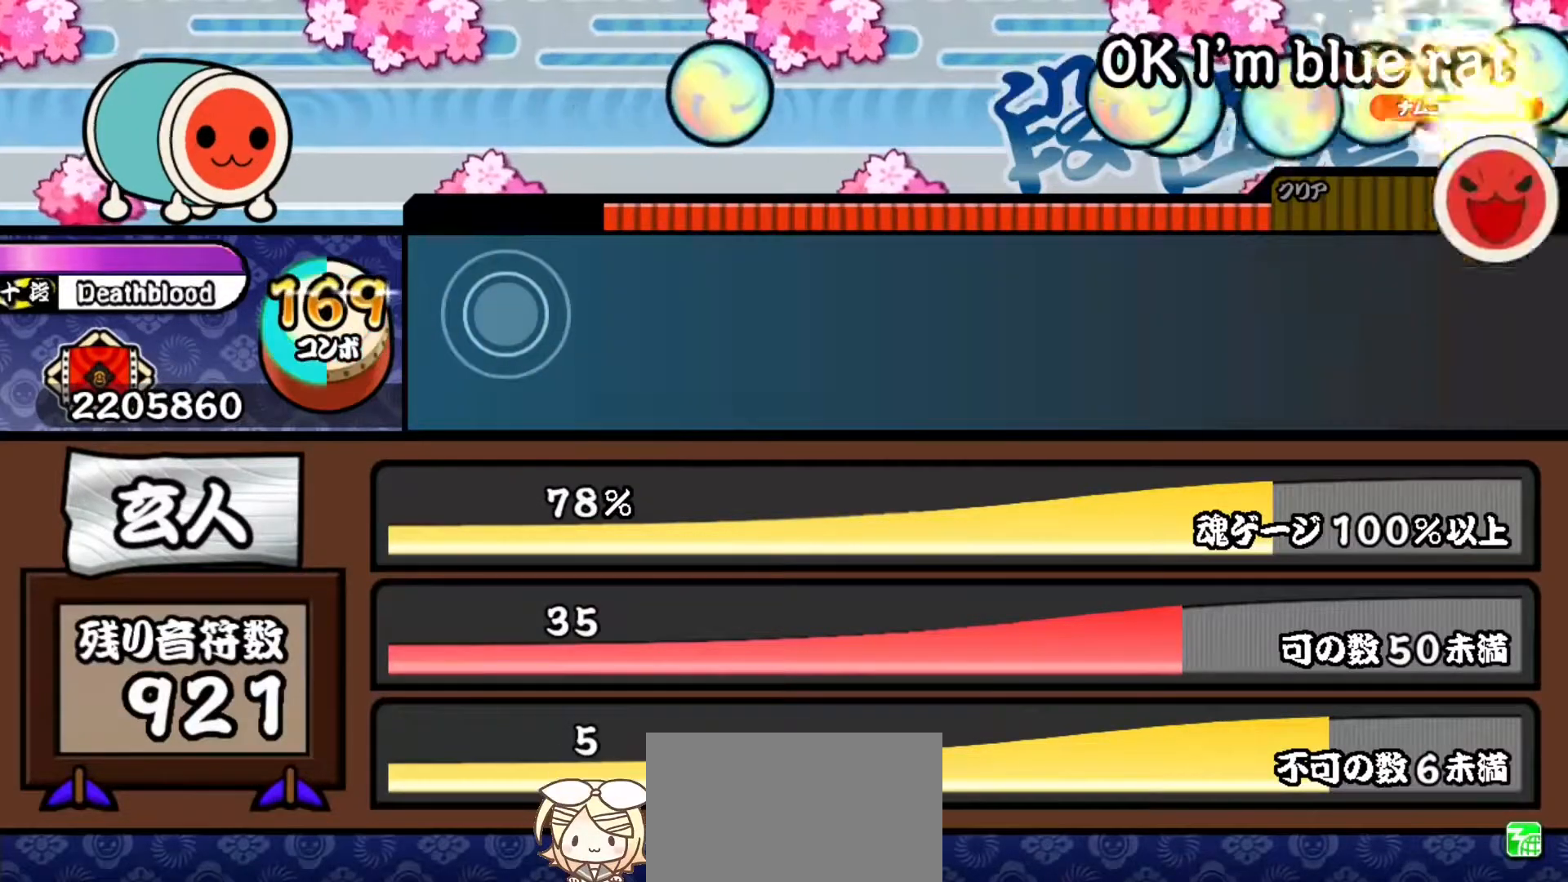
{"buttons": ["TRIANGLE"], "events": [[200, "DPAD_UP", "up"], [350, "TRIANGLE", "down"]]}
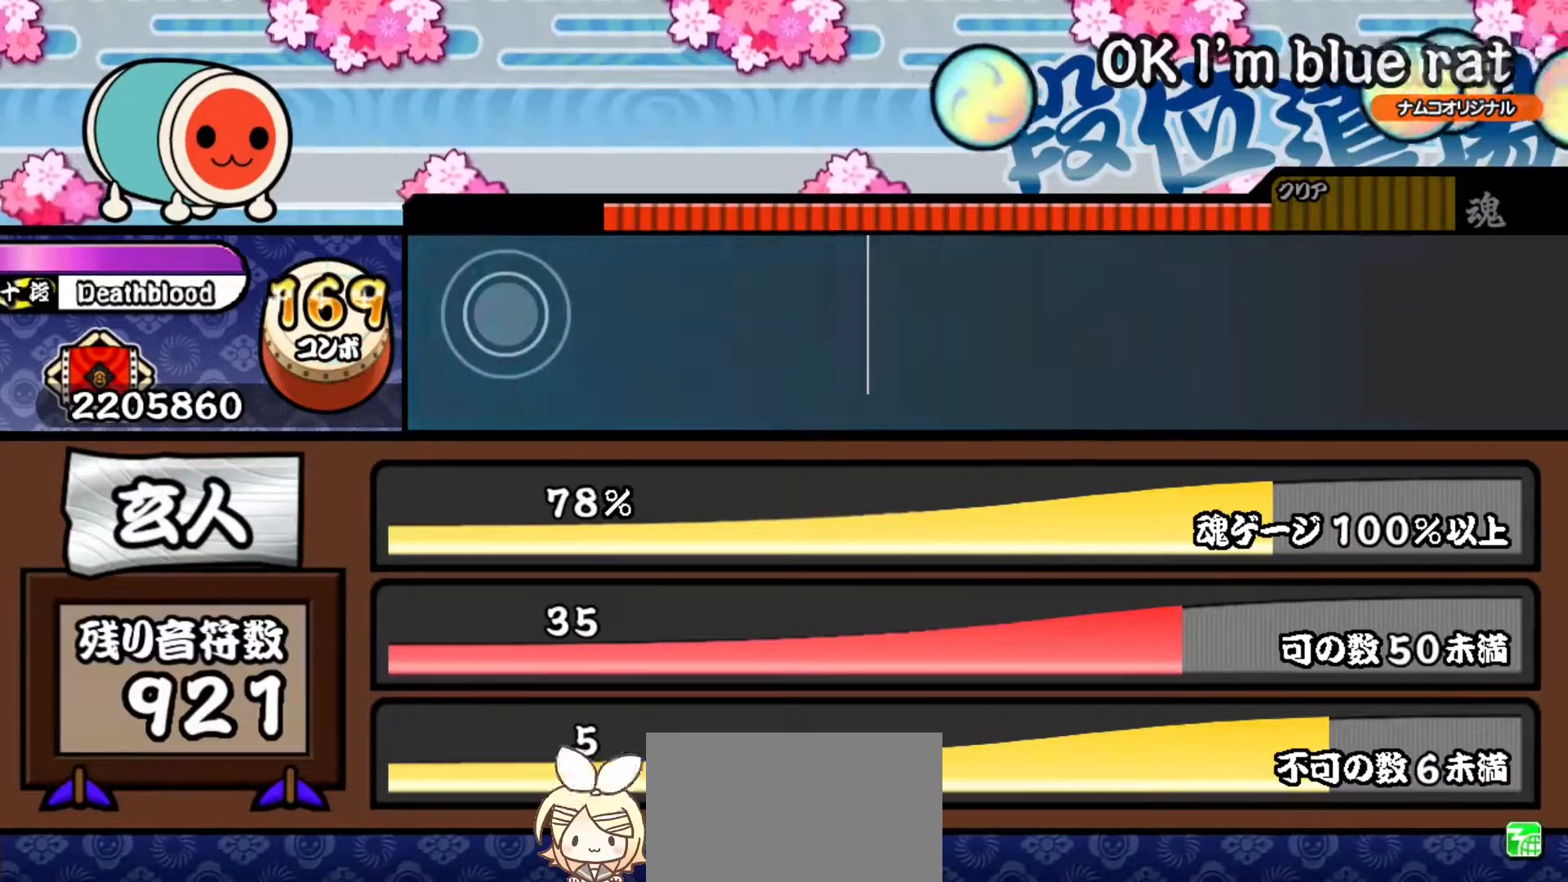
{"buttons": [], "events": [[17, "TRIANGLE", "up"], [117, "DPAD_UP", "down"], [300, "DPAD_UP", "up"]]}
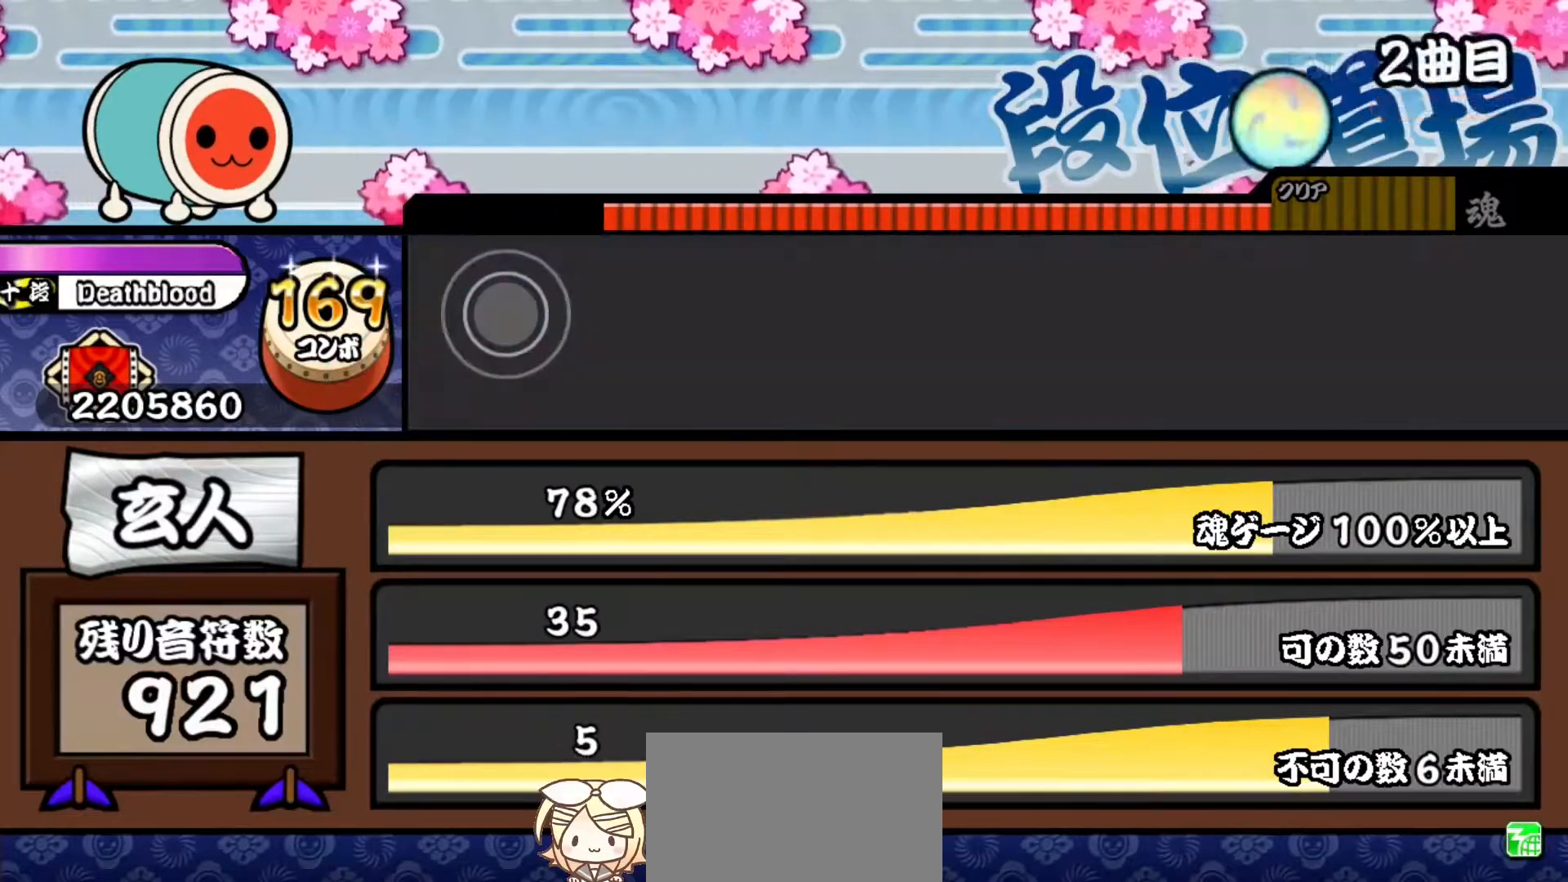
{"buttons": [], "events": [[50, "TRIANGLE", "down"], [200, "TRIANGLE", "up"], [317, "DPAD_UP", "down"], [483, "DPAD_UP", "up"]]}
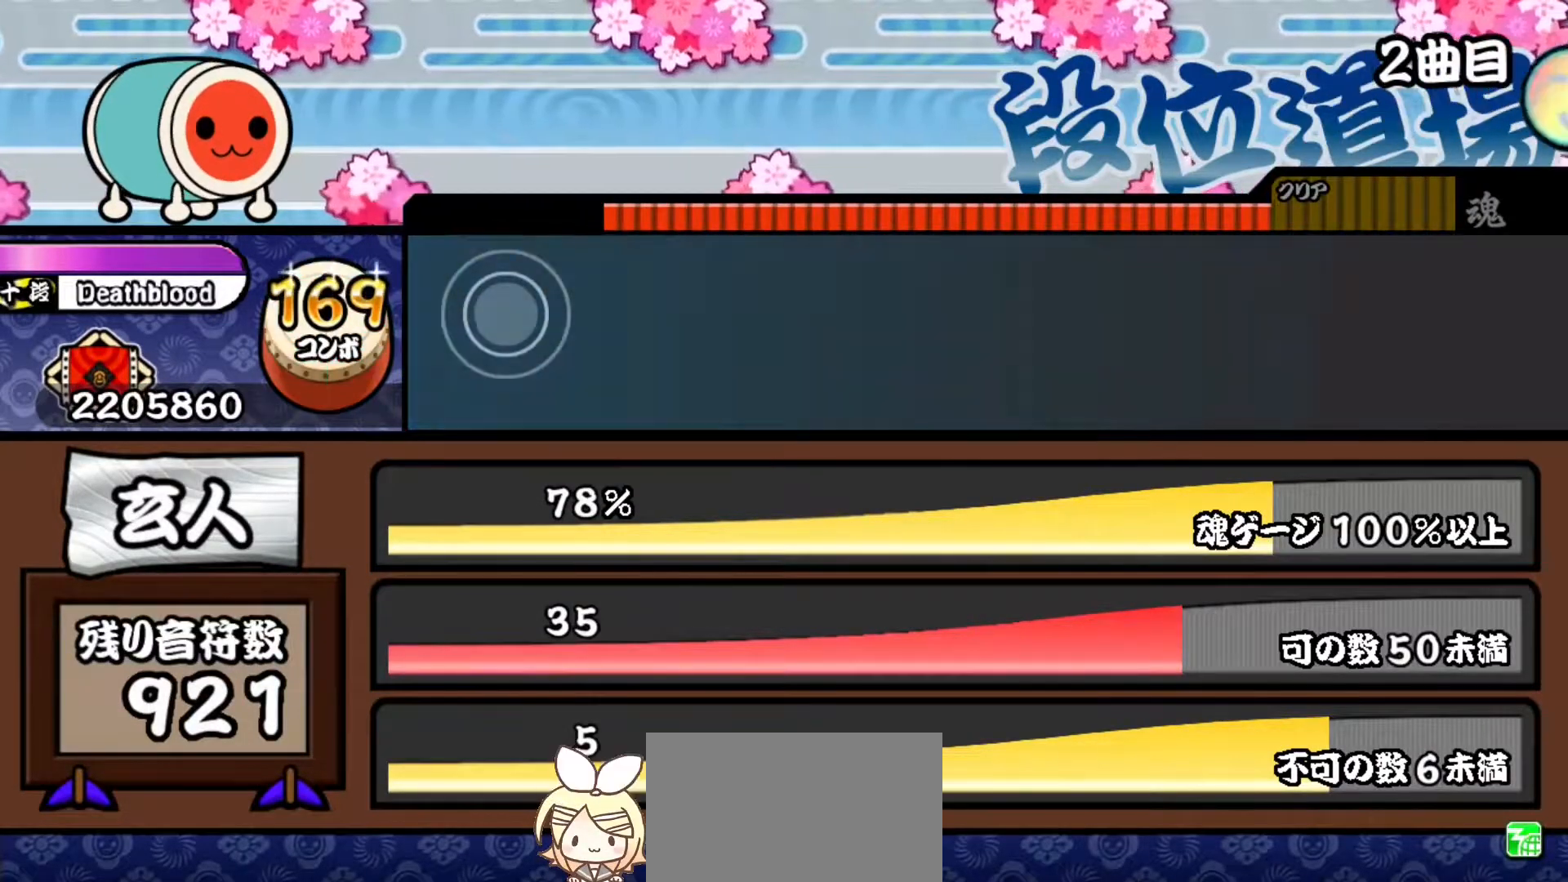
{"buttons": [], "events": [[150, "TRIANGLE", "down"], [250, "TRIANGLE", "up"]]}
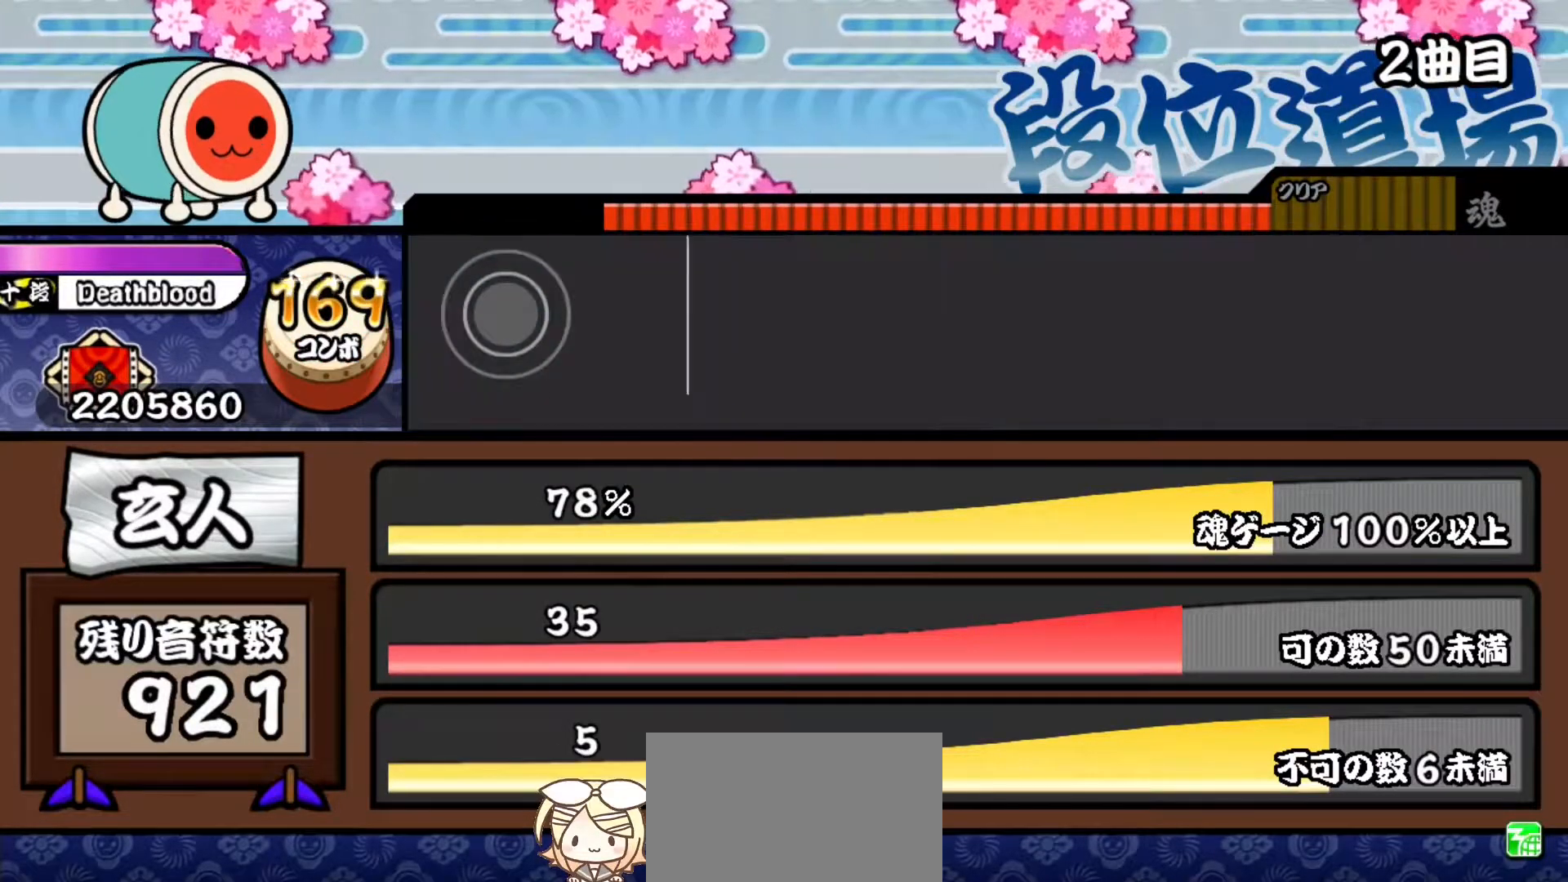
{"buttons": [], "events": [[150, "TRIANGLE", "down"], [216, "DPAD_UP", "down"], [216, "TRIANGLE", "up"], [267, "TRIANGLE", "down"], [283, "DPAD_UP", "up"], [350, "DPAD_UP", "down"], [367, "TRIANGLE", "up"], [483, "DPAD_UP", "up"]]}
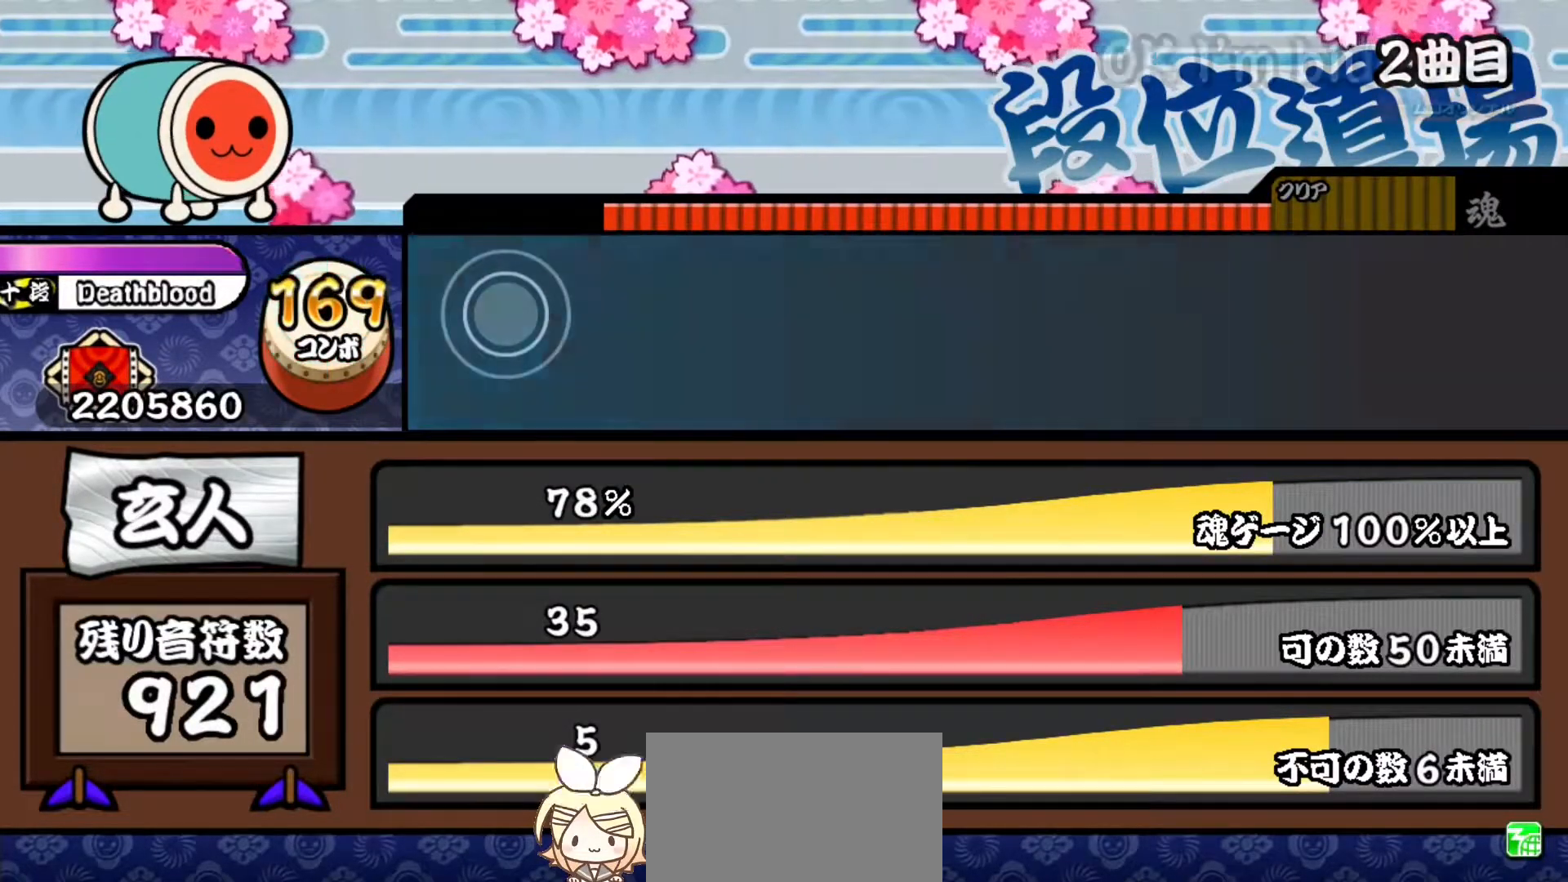
{"buttons": [], "events": []}
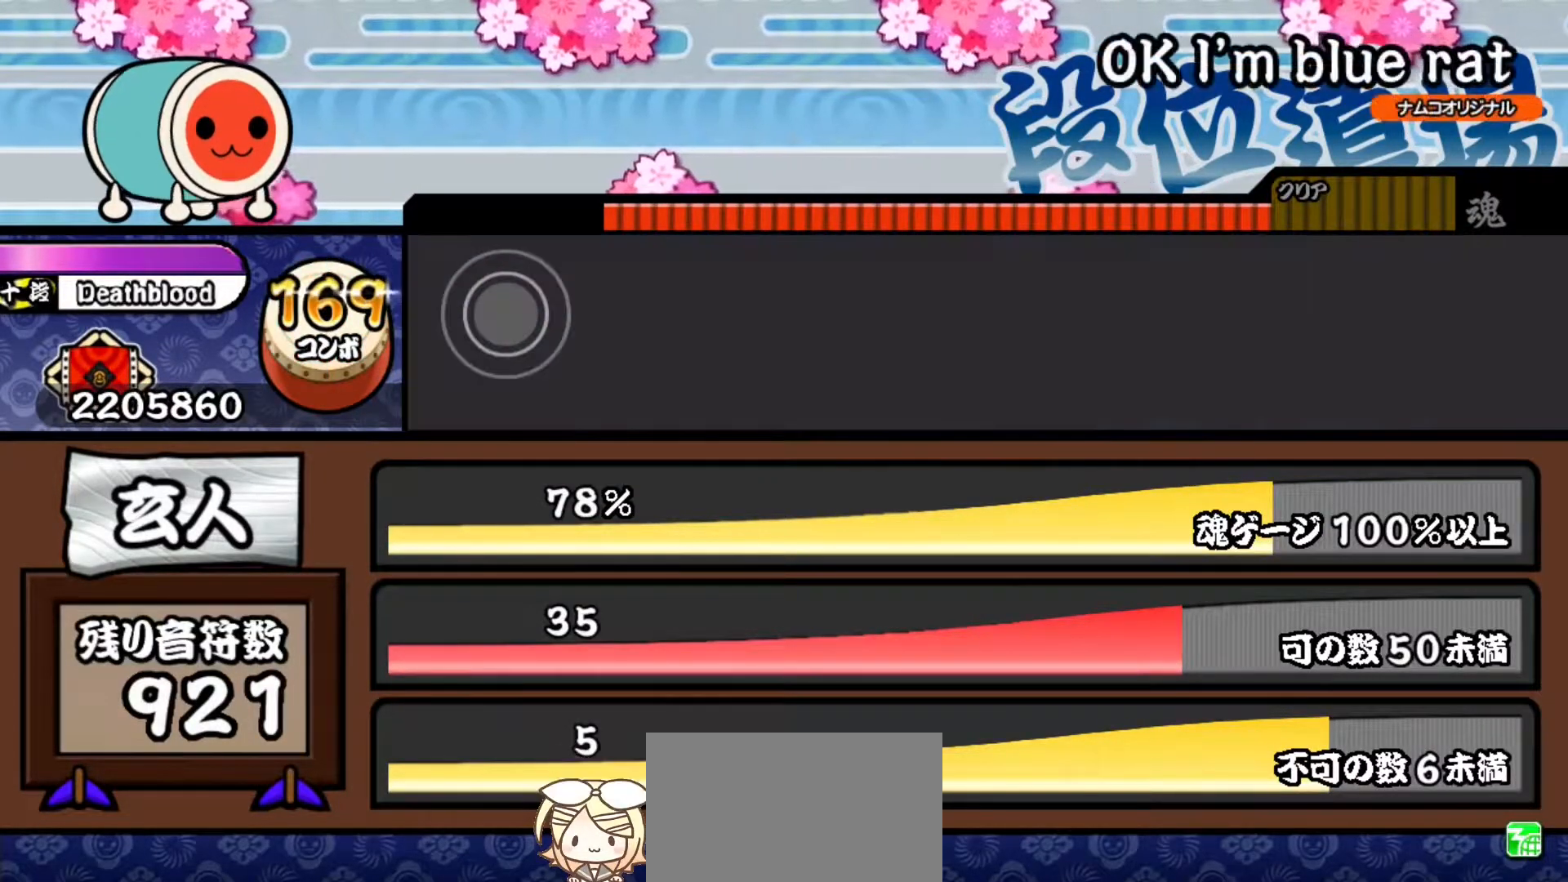
{"buttons": [], "events": []}
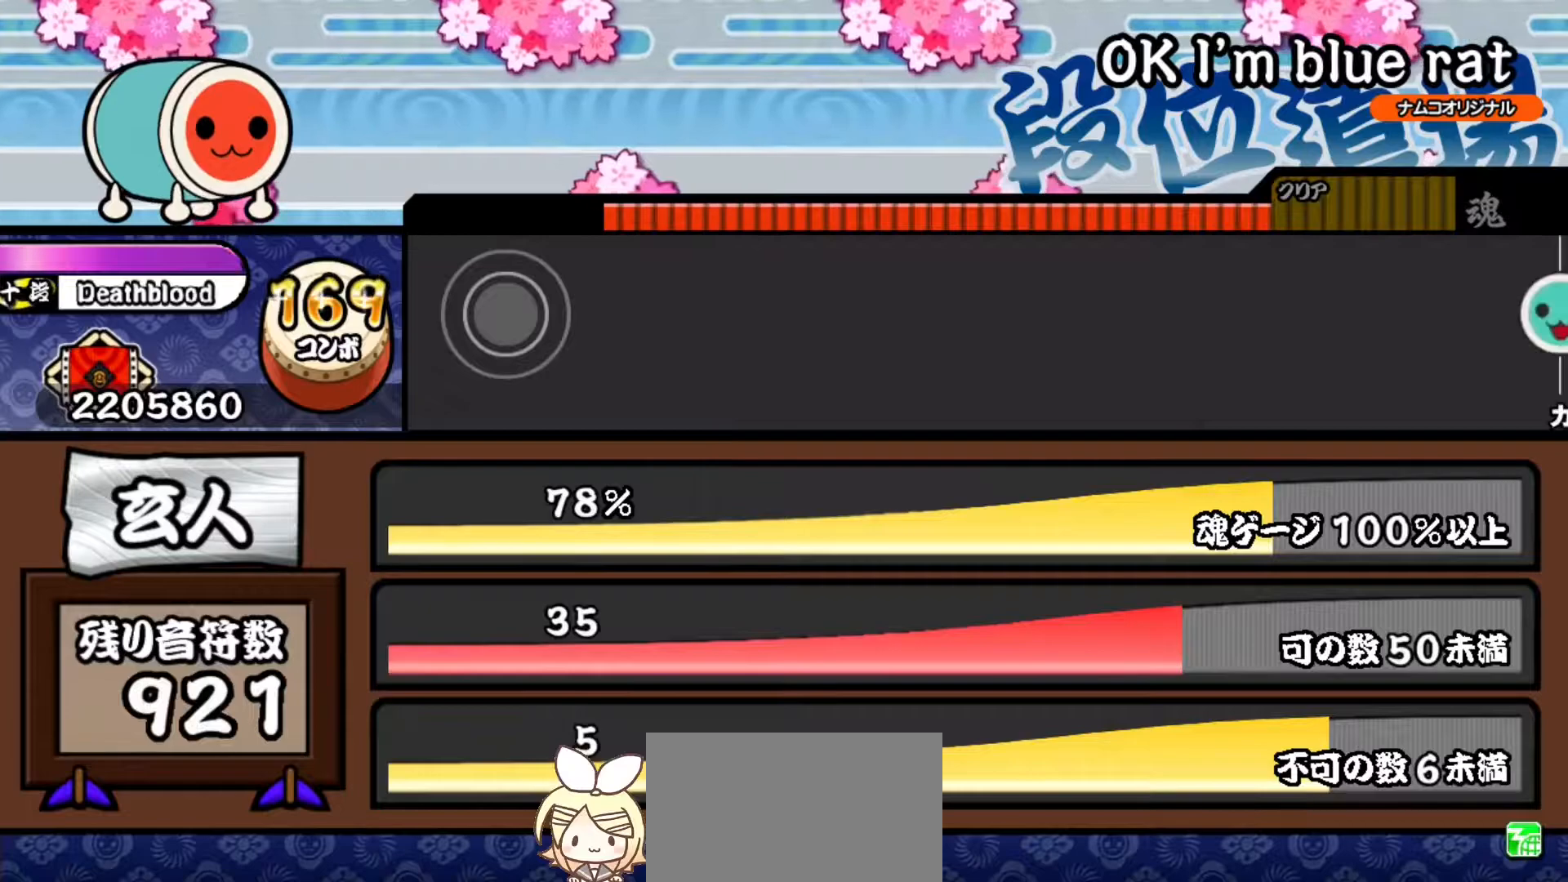
{"buttons": [], "events": []}
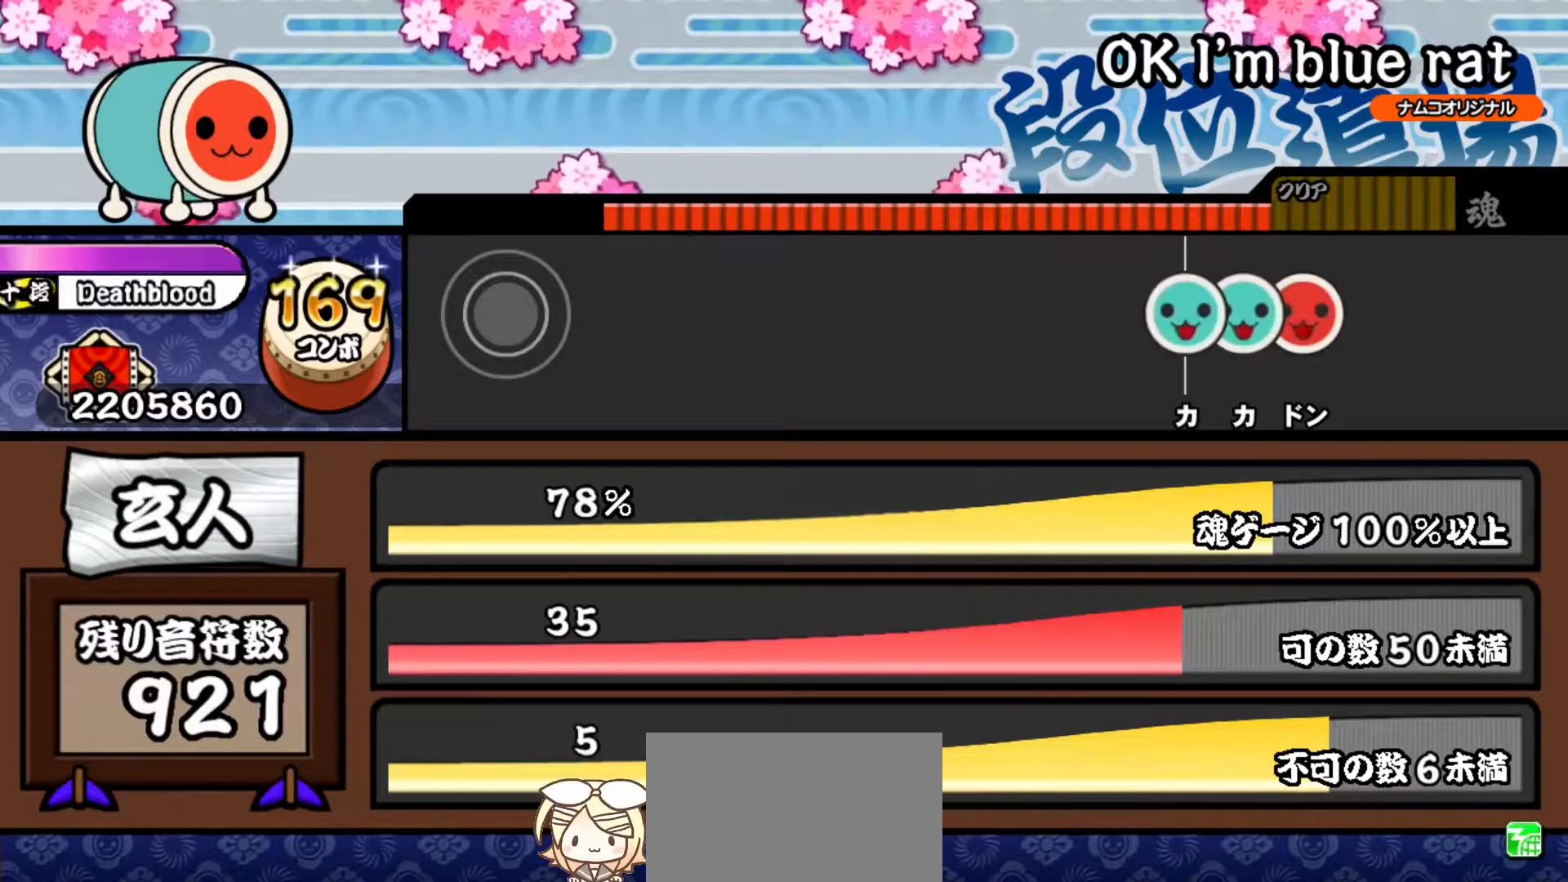
{"buttons": [], "events": []}
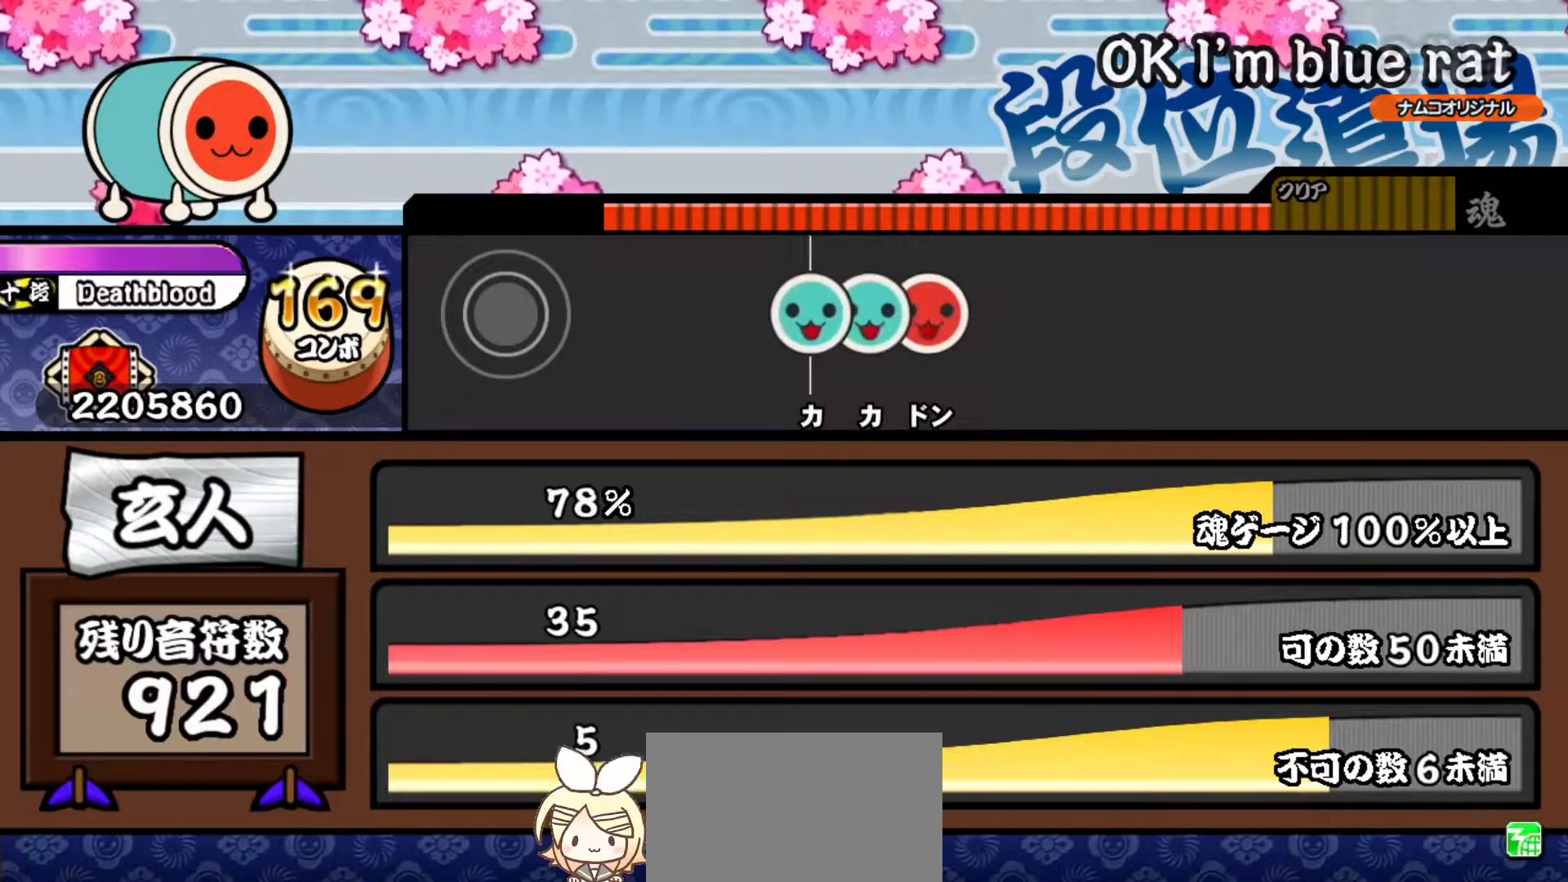
{"buttons": ["TRIANGLE"], "events": [[400, "TRIANGLE", "down"]]}
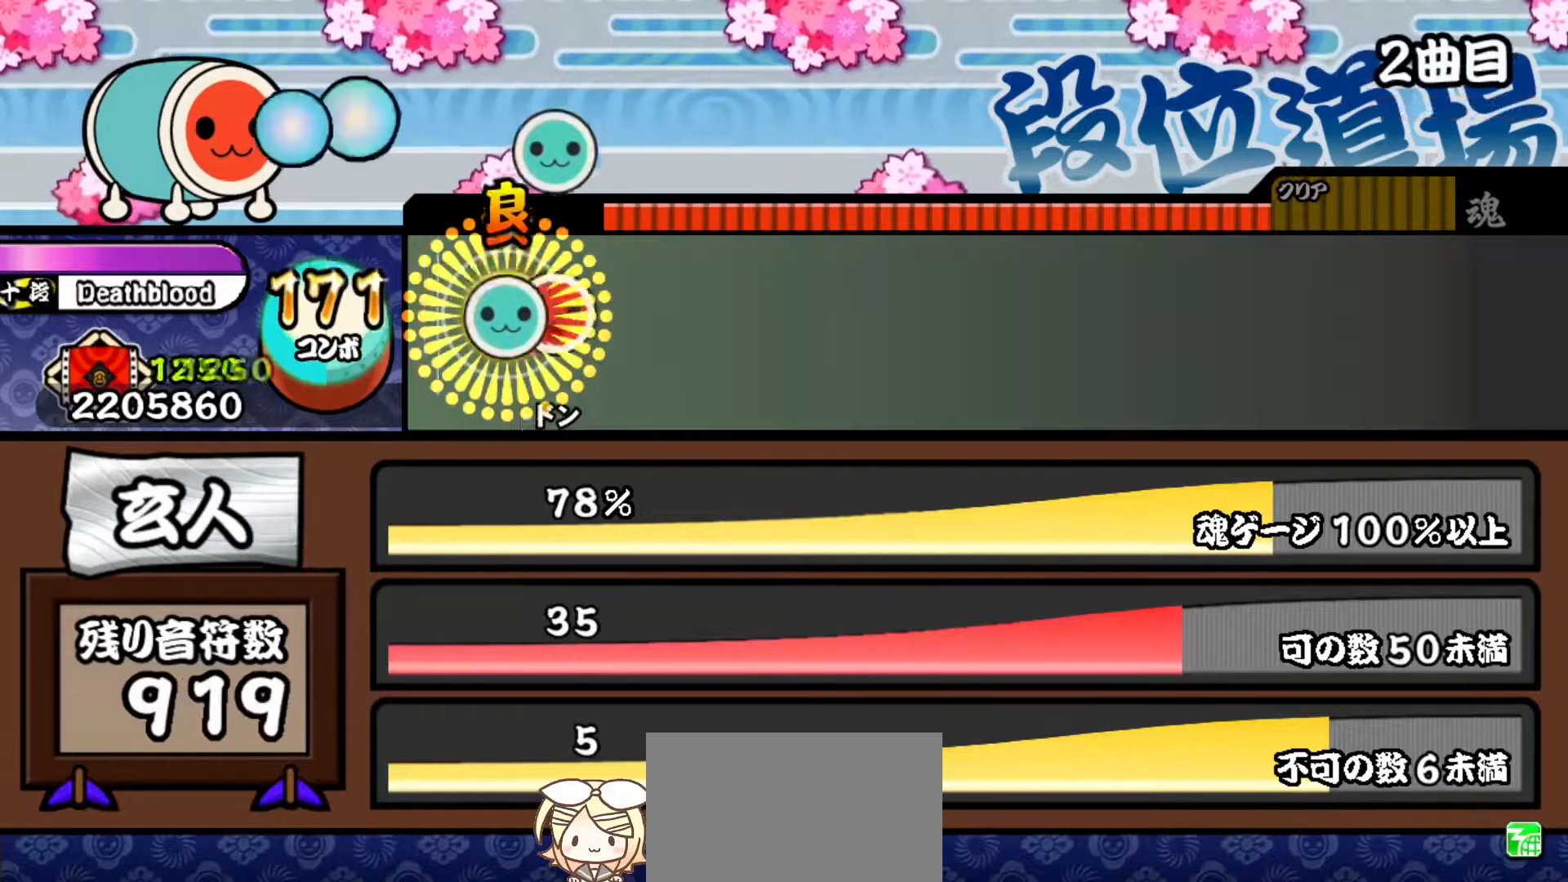
{"buttons": [], "events": [[16, "DPAD_UP", "down"], [16, "TRIANGLE", "up"], [83, "SQUARE", "down"], [100, "DPAD_UP", "up"], [283, "SQUARE", "up"]]}